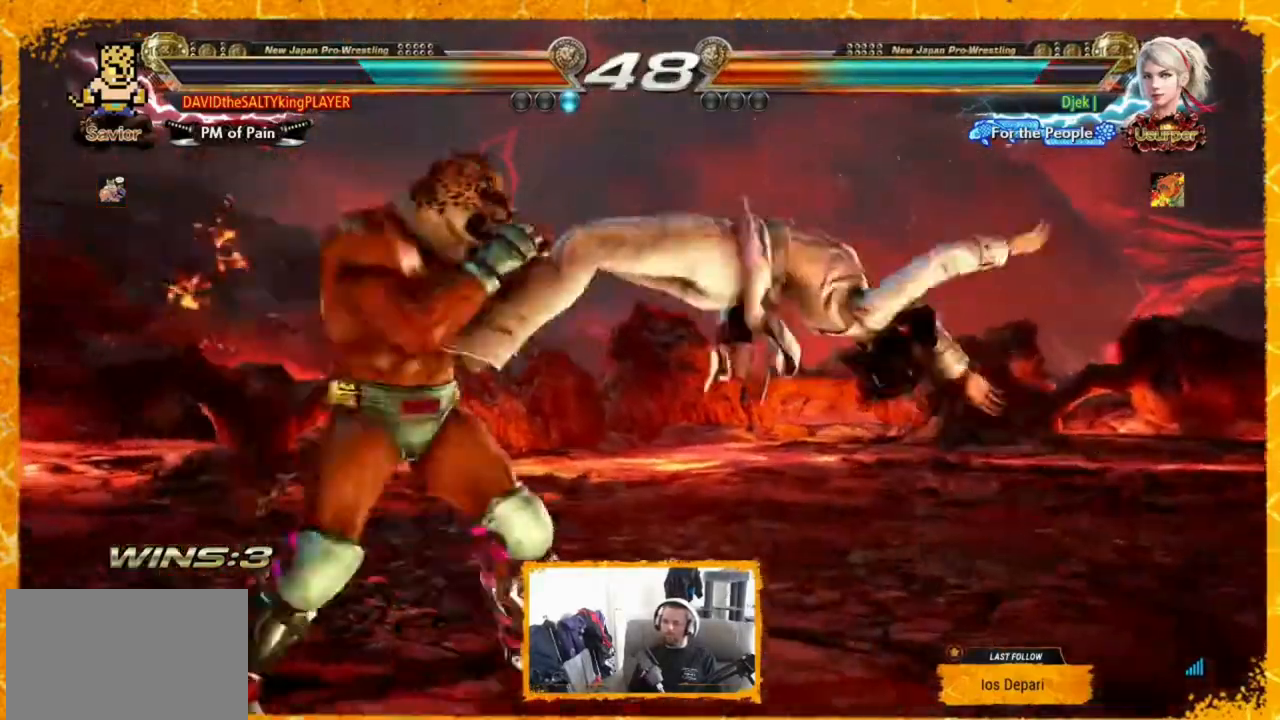
Gameplay with a controller (arcade stick); each line is a JSON object with the inputs held at the frame after it (dt_ms = milliseconds from this image to that frame). "events" lists button and stick changes between this image and that frame as [ms after this image, input, new state], when the widget could be followed in between. Not read: DPAD_DOWN L3 R3.
{"dt_ms": 480, "buttons": [], "events": [[40, "SQUARE", "up"], [120, "TRIANGLE", "up"]]}
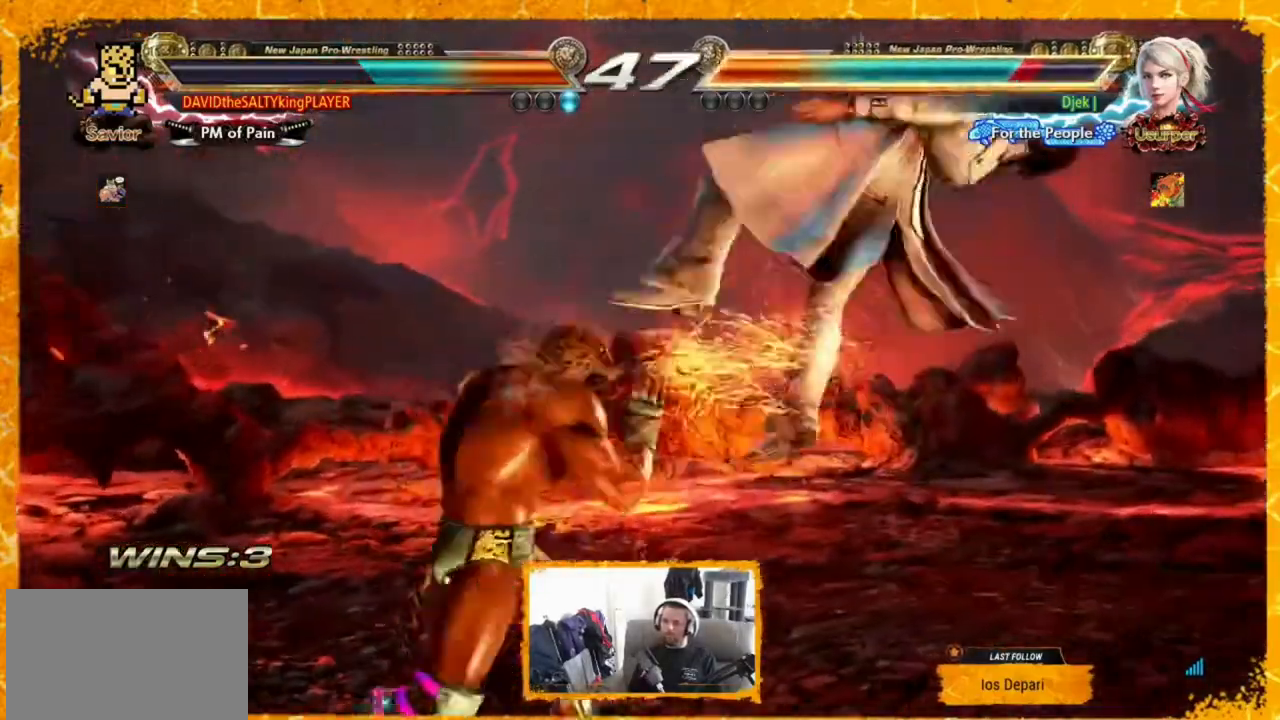
{"dt_ms": 520, "buttons": [], "events": [[40, "DPAD_RIGHT", "down"], [120, "TRIANGLE", "down"], [200, "SQUARE", "down"], [240, "TRIANGLE", "up"], [360, "SQUARE", "up"], [400, "DPAD_RIGHT", "up"]]}
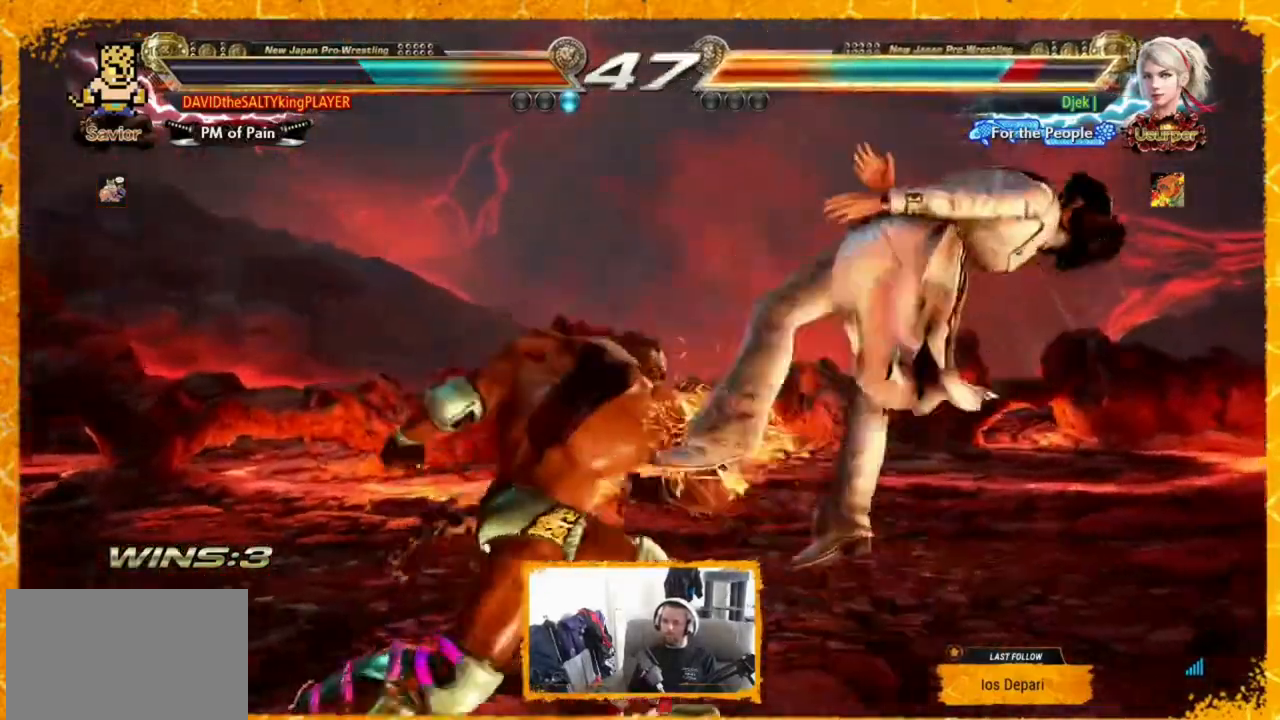
{"dt_ms": 480, "buttons": [], "events": []}
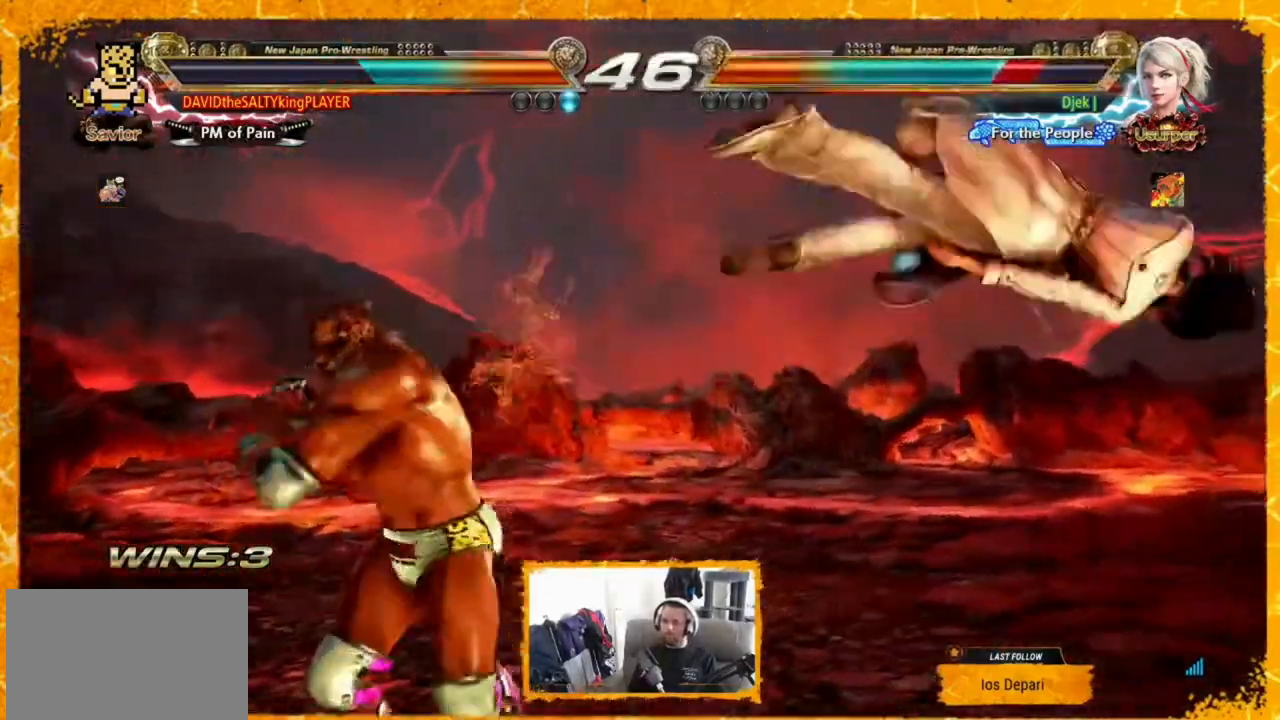
{"dt_ms": 520, "buttons": ["R1", "DPAD_RIGHT"], "events": [[120, "DPAD_RIGHT", "down"], [200, "DPAD_RIGHT", "up"], [240, "DPAD_RIGHT", "down"], [320, "DPAD_RIGHT", "up"], [360, "DPAD_RIGHT", "down"], [400, "DPAD_RIGHT", "up"], [440, "DPAD_RIGHT", "down"], [480, "R1", "down"]]}
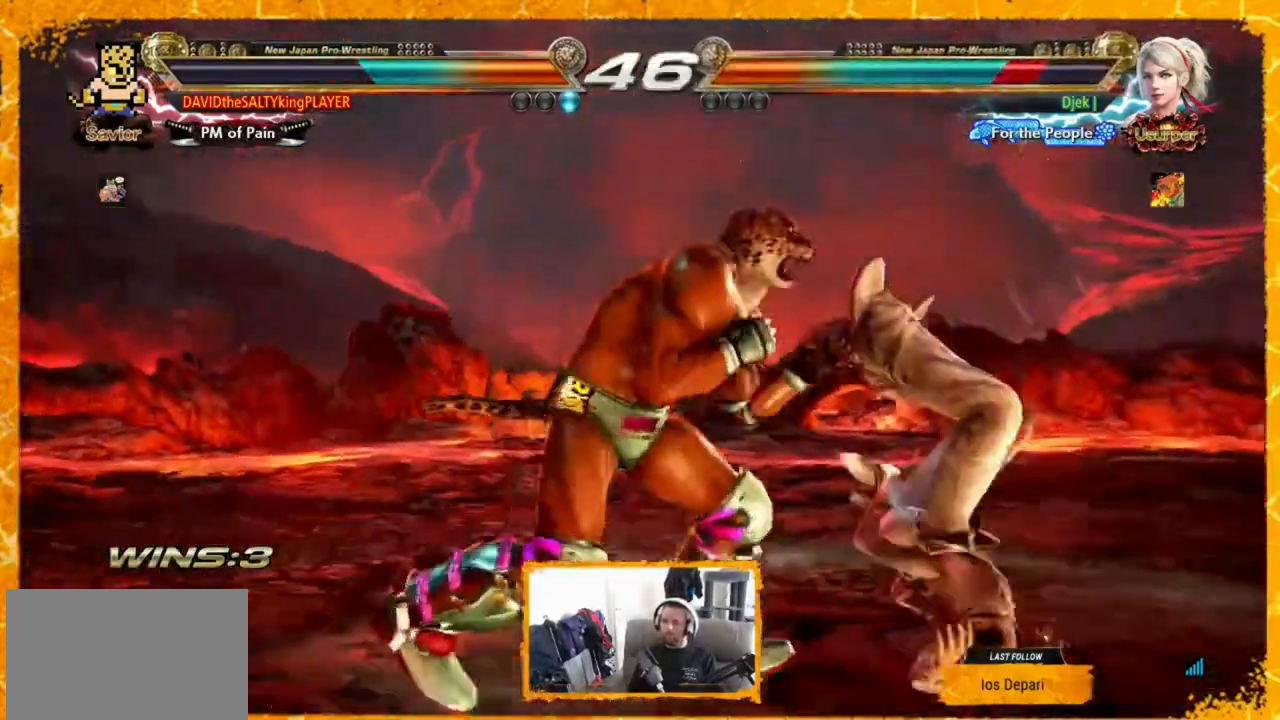
{"dt_ms": 480, "buttons": ["R1", "DPAD_RIGHT"], "events": []}
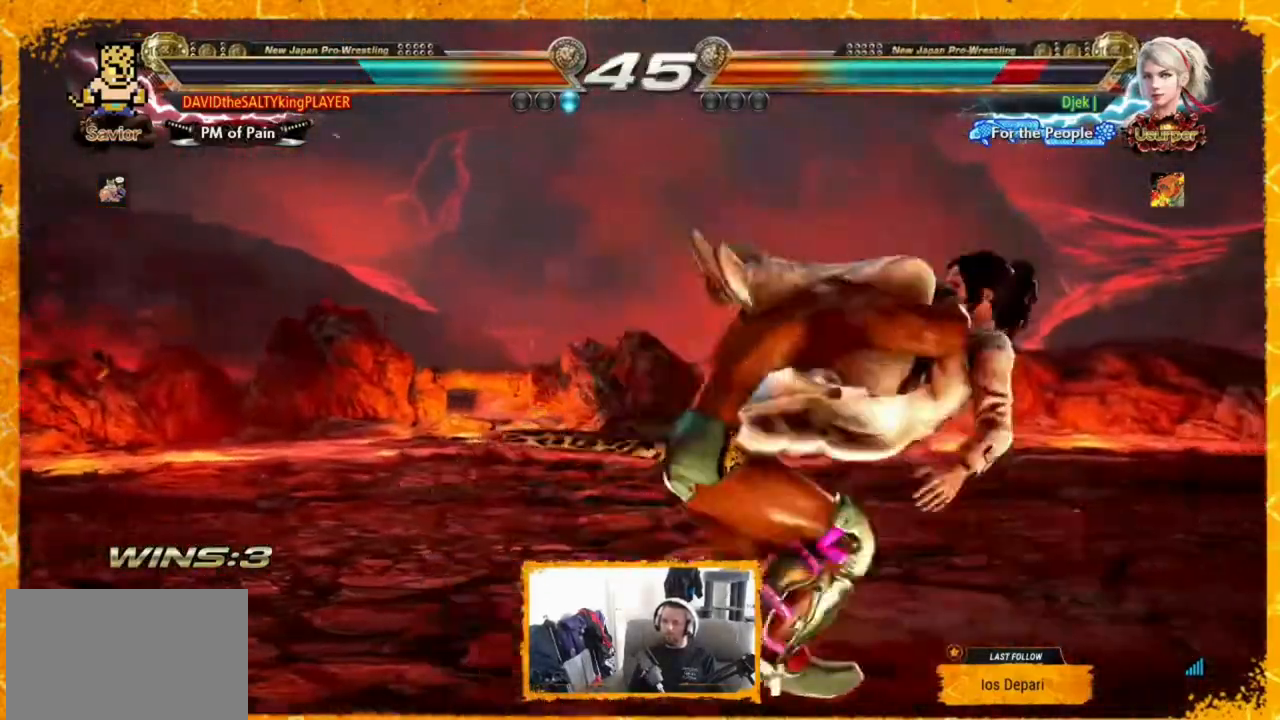
{"dt_ms": 520, "buttons": [], "events": [[120, "DPAD_RIGHT", "up"], [400, "R1", "up"]]}
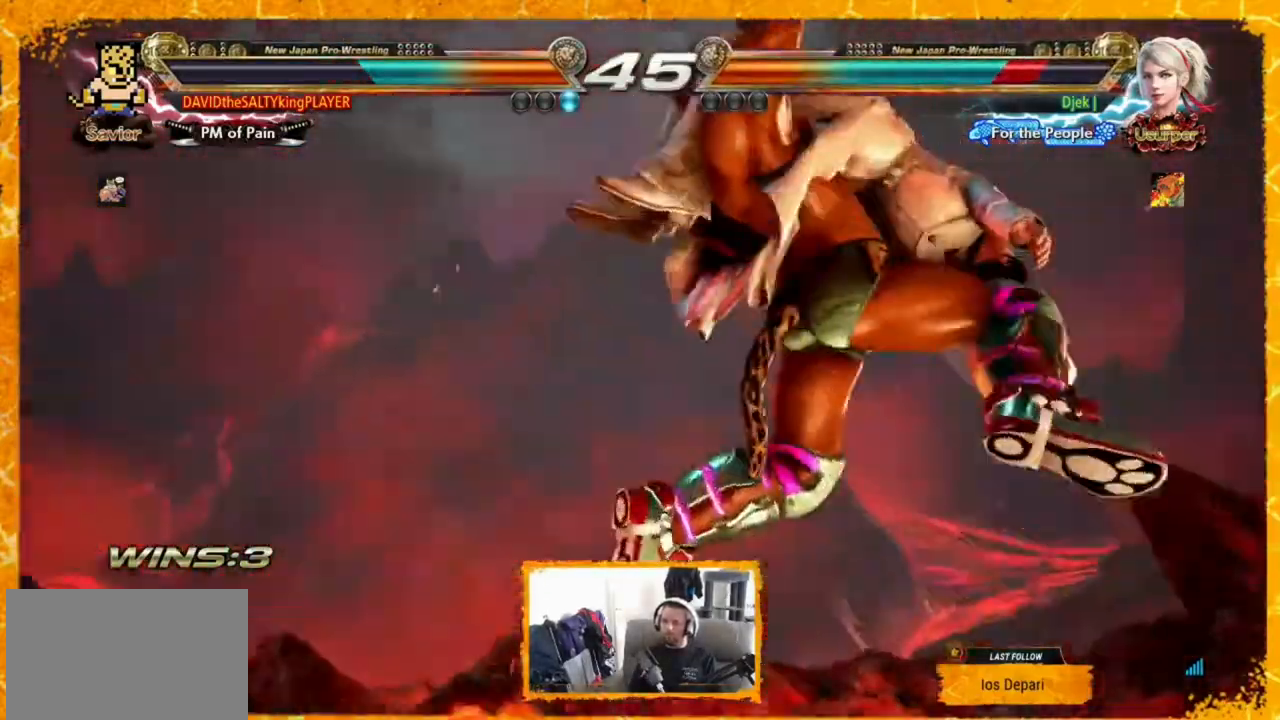
{"dt_ms": 480, "buttons": [], "events": [[440, "DPAD_LEFT", "down"], [480, "DPAD_LEFT", "up"]]}
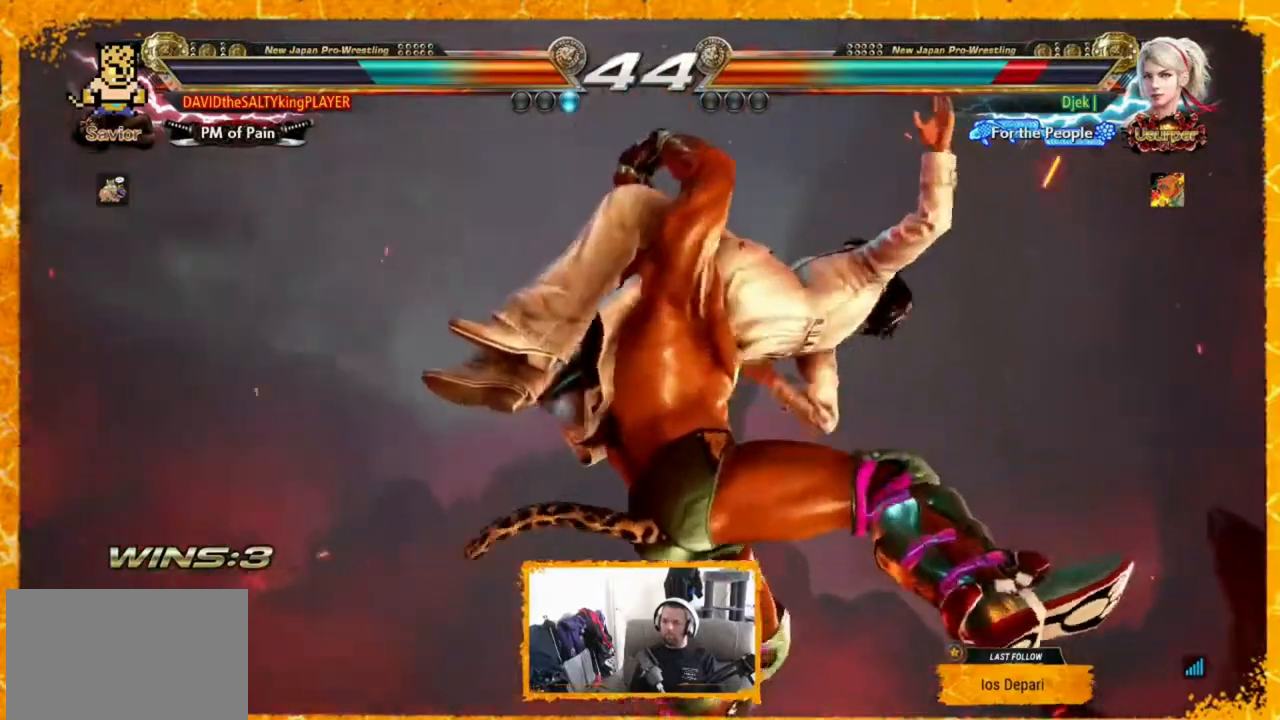
{"dt_ms": 520, "buttons": ["DPAD_LEFT"], "events": [[80, "DPAD_LEFT", "down"], [160, "DPAD_LEFT", "up"], [200, "DPAD_LEFT", "down"], [280, "DPAD_LEFT", "up"], [360, "DPAD_LEFT", "down"], [400, "DPAD_LEFT", "up"], [480, "DPAD_LEFT", "down"]]}
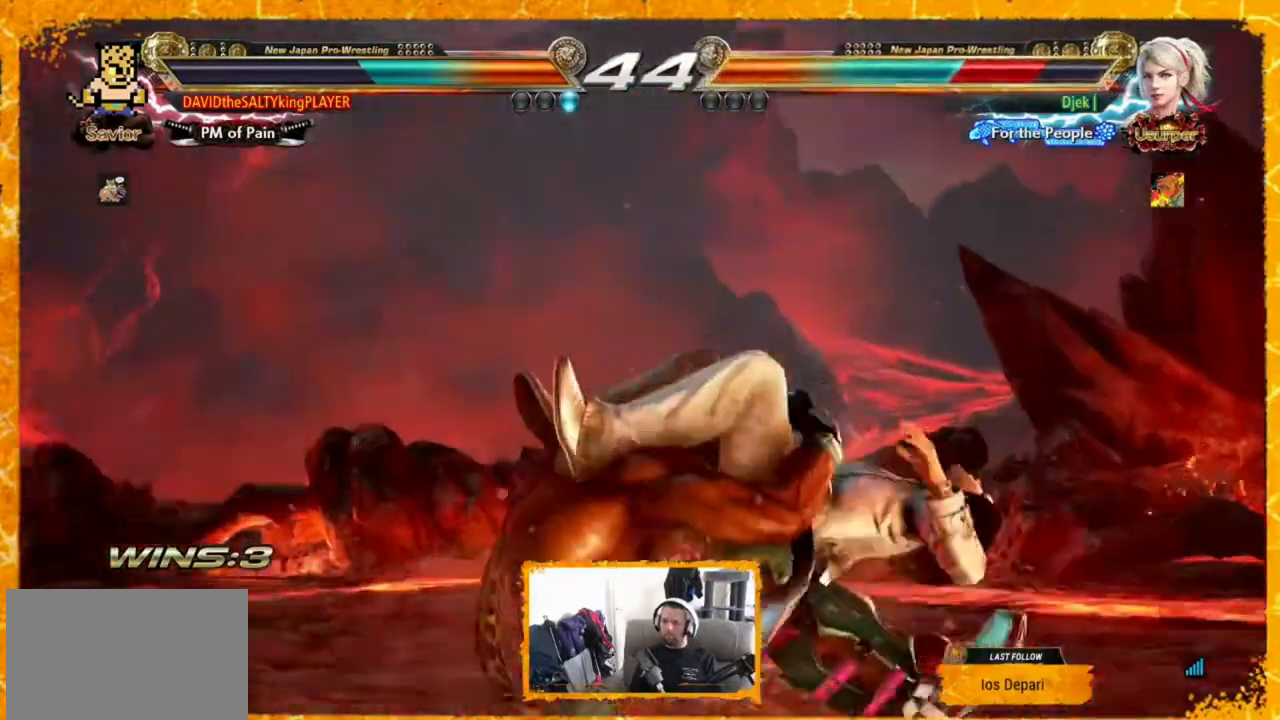
{"dt_ms": 480, "buttons": ["DPAD_LEFT"], "events": [[40, "DPAD_LEFT", "up"], [80, "DPAD_LEFT", "down"], [160, "DPAD_LEFT", "up"], [240, "DPAD_LEFT", "down"], [280, "DPAD_LEFT", "up"], [360, "DPAD_LEFT", "down"]]}
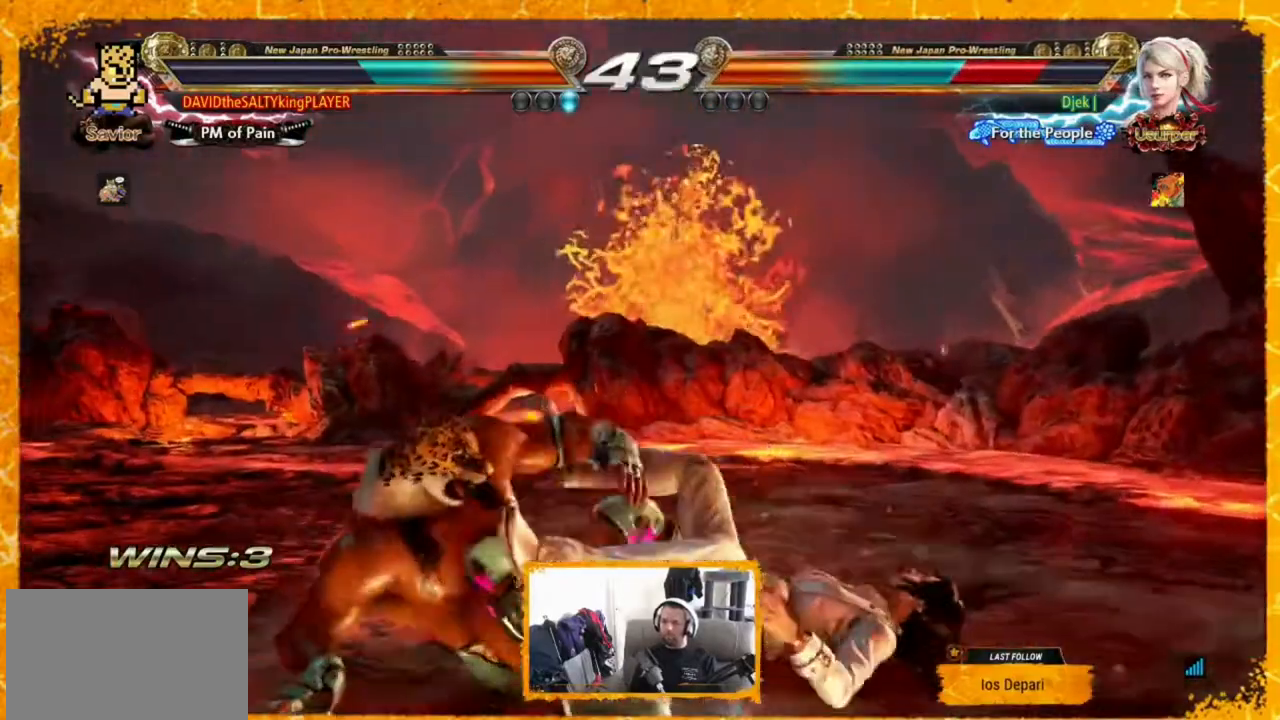
{"dt_ms": 520, "buttons": ["DPAD_LEFT"], "events": [[120, "DPAD_LEFT", "up"], [160, "DPAD_LEFT", "down"]]}
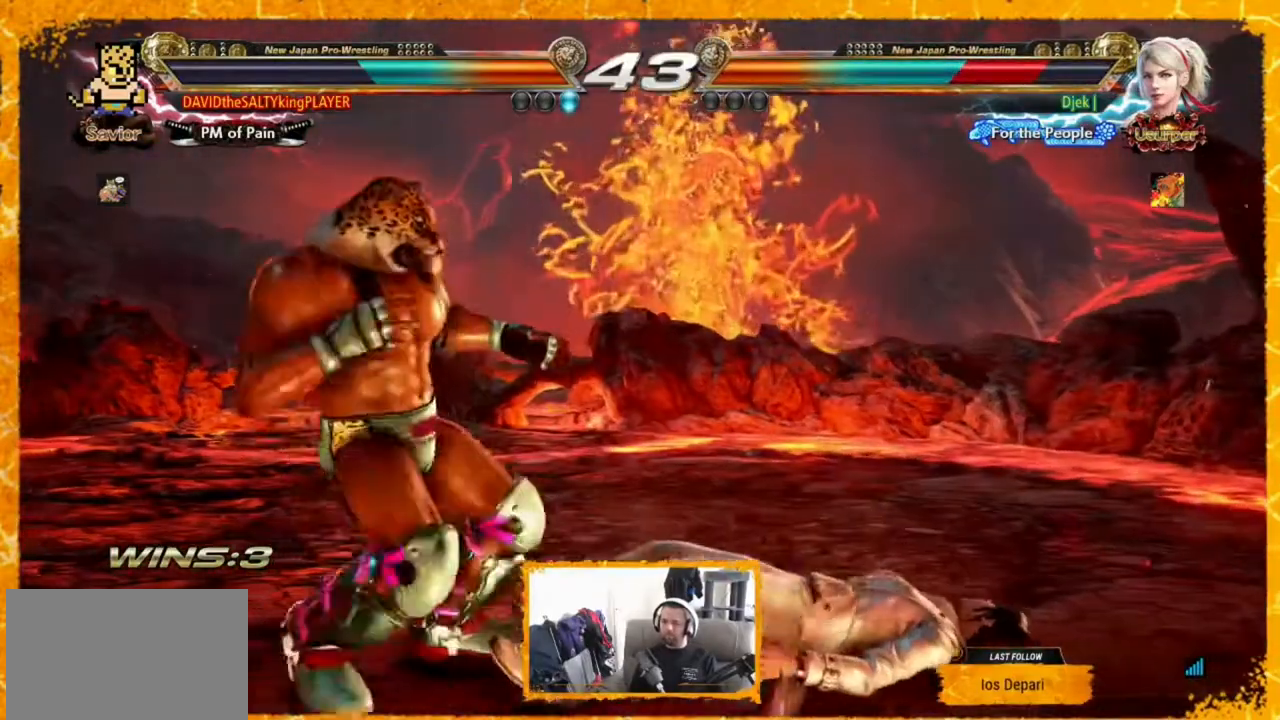
{"dt_ms": 480, "buttons": [], "events": [[240, "CIRCLE", "down"], [240, "CROSS", "down"], [360, "CIRCLE", "up"], [360, "CROSS", "up"], [480, "DPAD_LEFT", "up"]]}
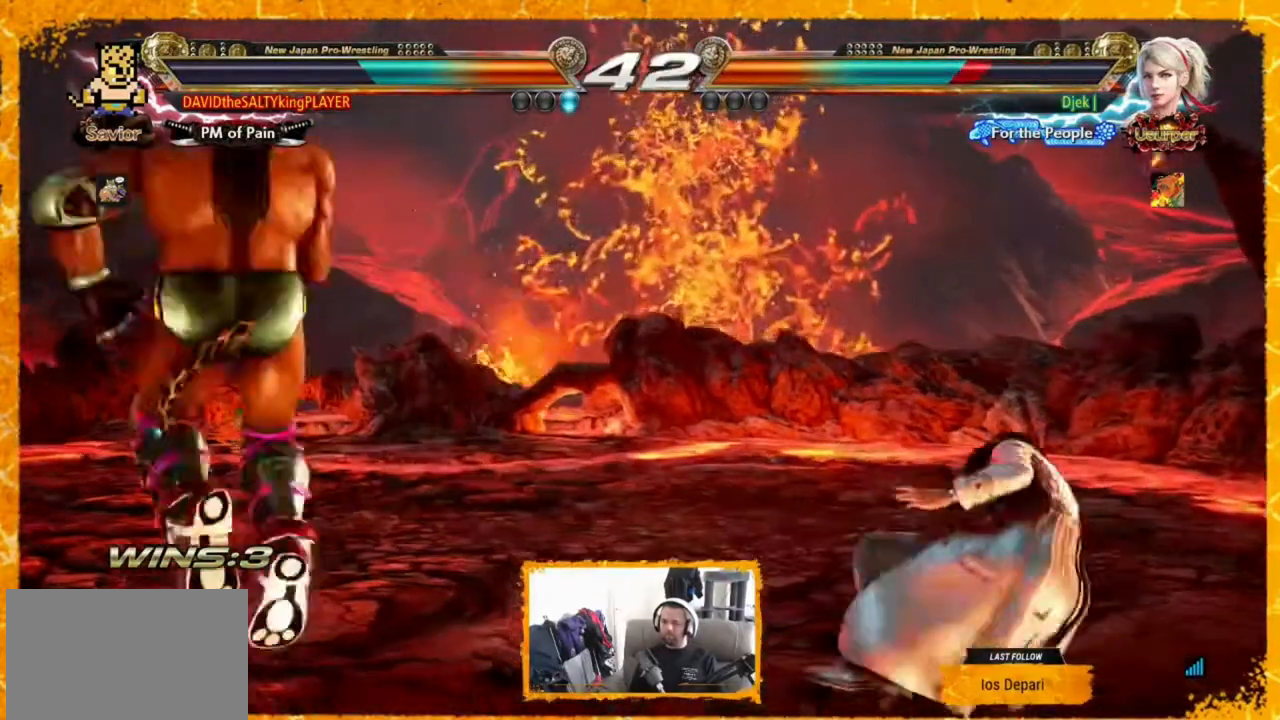
{"dt_ms": 520, "buttons": ["DPAD_RIGHT"], "events": [[160, "DPAD_RIGHT", "down"], [240, "DPAD_RIGHT", "up"], [320, "DPAD_RIGHT", "down"], [360, "DPAD_RIGHT", "up"], [440, "DPAD_RIGHT", "down"]]}
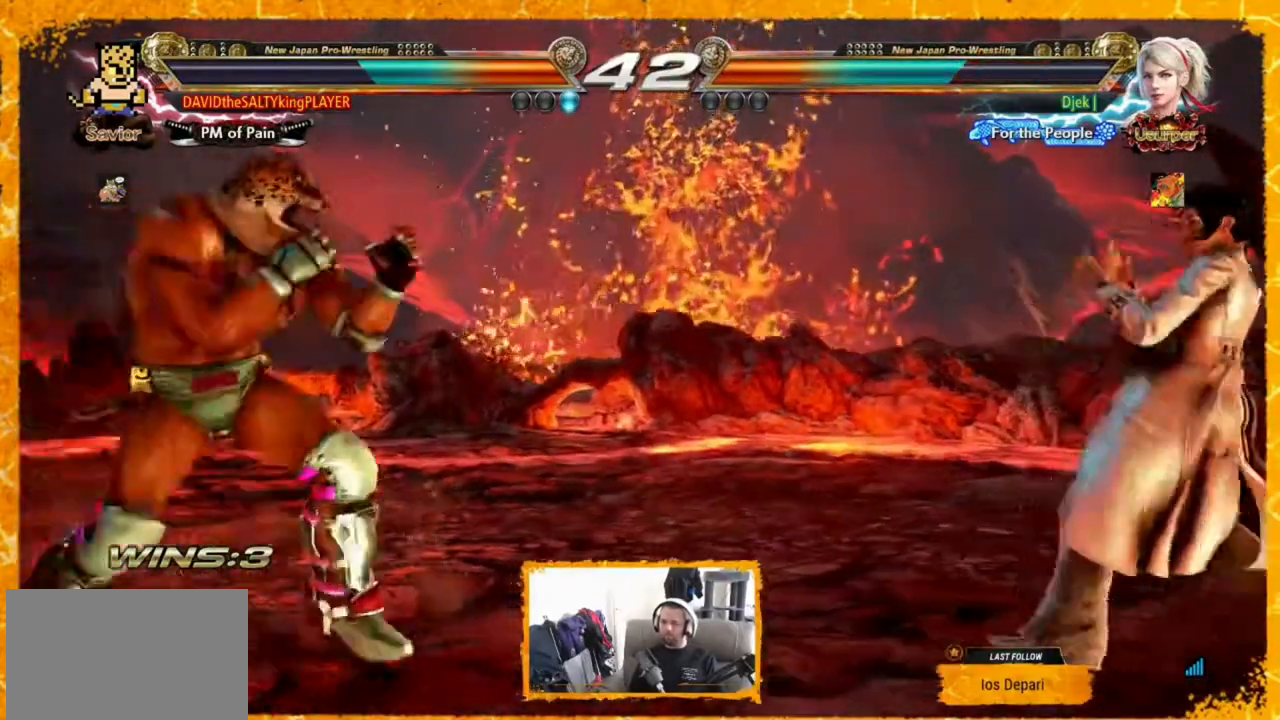
{"dt_ms": 480, "buttons": ["DPAD_RIGHT"], "events": [[40, "DPAD_RIGHT", "up"], [240, "DPAD_LEFT", "down"], [320, "DPAD_LEFT", "up"], [360, "DPAD_LEFT", "down"], [400, "DPAD_LEFT", "up"], [480, "DPAD_RIGHT", "down"]]}
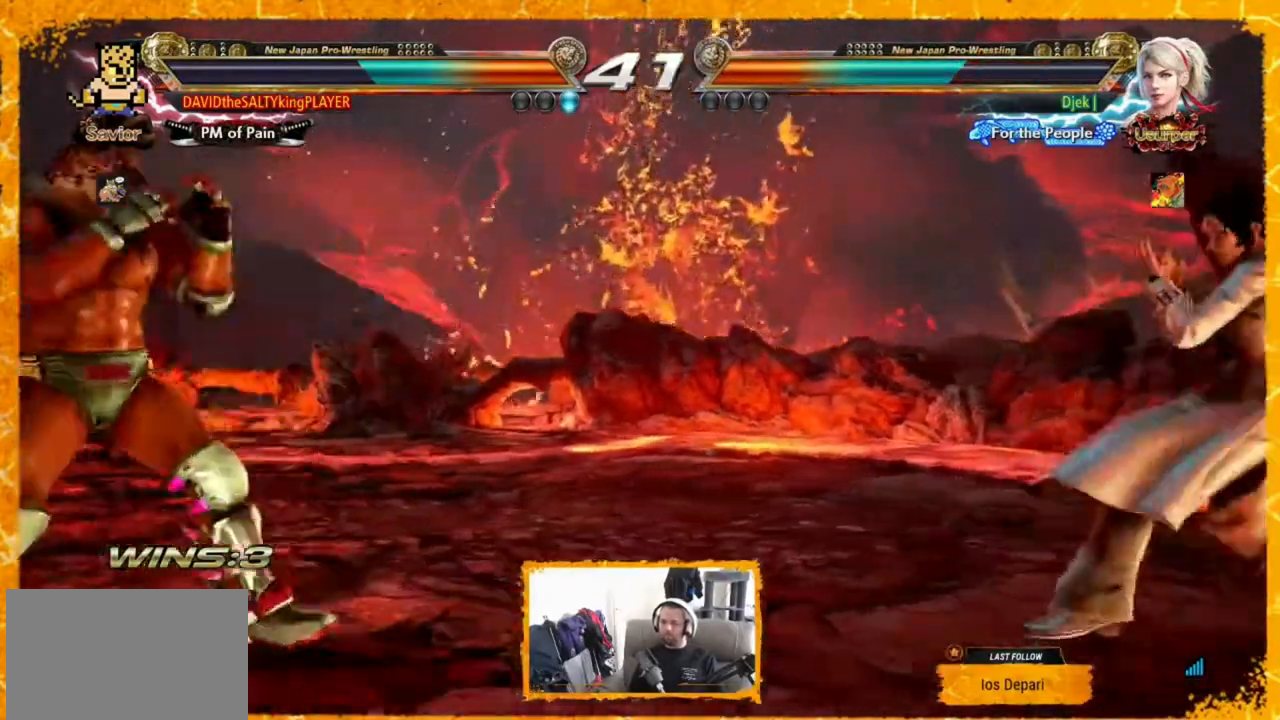
{"dt_ms": 1000, "buttons": ["DPAD_RIGHT"], "events": [[80, "DPAD_RIGHT", "up"], [120, "DPAD_RIGHT", "down"], [160, "DPAD_RIGHT", "up"], [240, "DPAD_RIGHT", "down"], [360, "DPAD_LEFT", "down"], [360, "DPAD_RIGHT", "up"], [440, "DPAD_LEFT", "up"], [520, "DPAD_LEFT", "down"], [560, "DPAD_LEFT", "up"], [640, "DPAD_LEFT", "down"], [720, "DPAD_LEFT", "up"], [760, "DPAD_LEFT", "down"], [920, "DPAD_LEFT", "up"], [960, "DPAD_RIGHT", "down"]]}
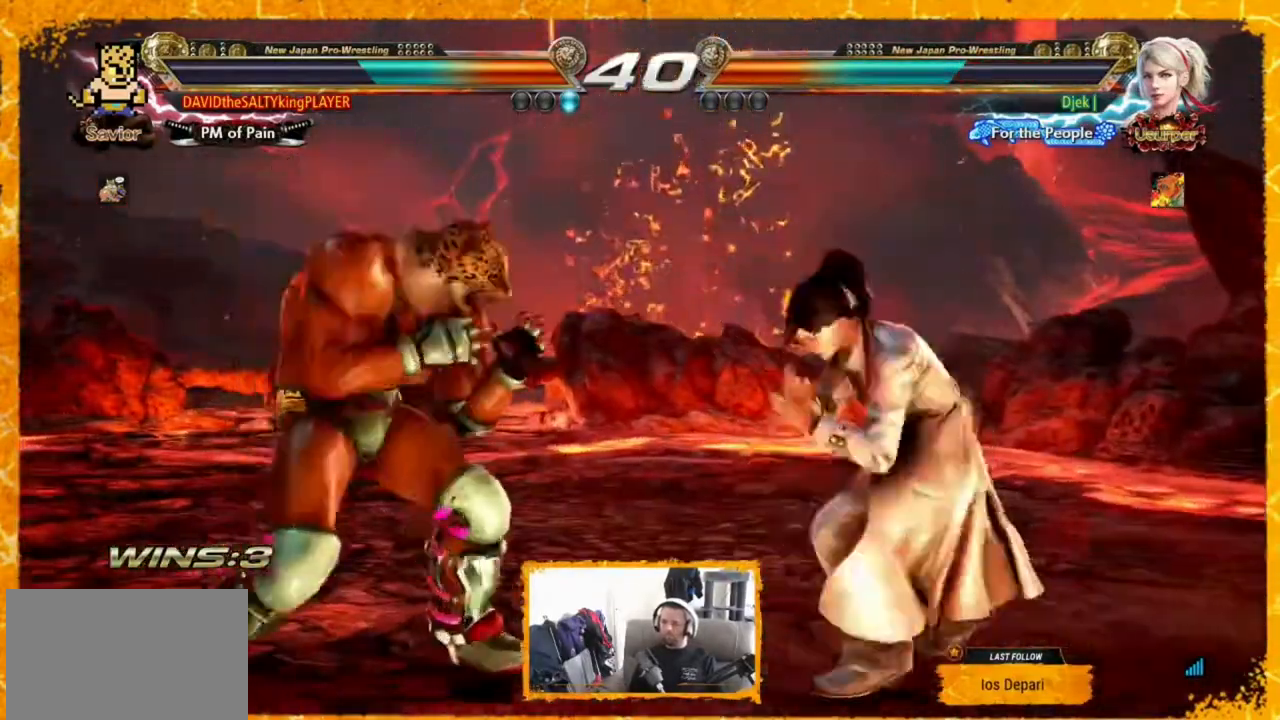
{"dt_ms": 1000, "buttons": [], "events": [[160, "DPAD_RIGHT", "up"], [200, "DPAD_LEFT", "down"], [480, "DPAD_LEFT", "up"], [560, "SQUARE", "down"], [680, "TRIANGLE", "down"], [720, "SQUARE", "up"], [800, "TRIANGLE", "up"], [960, "DPAD_LEFT", "down"], [1000, "DPAD_LEFT", "up"]]}
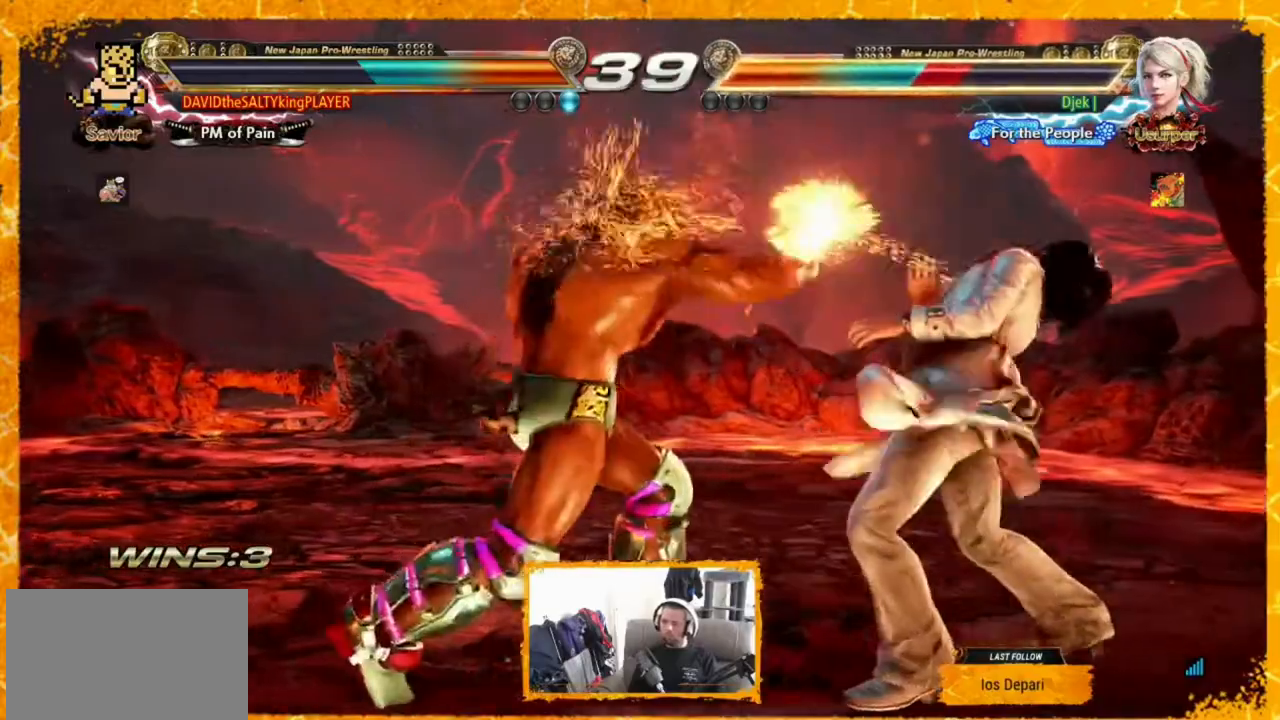
{"dt_ms": 520, "buttons": ["CIRCLE", "SQUARE", "DPAD_RIGHT"], "events": [[280, "DPAD_RIGHT", "down"], [360, "DPAD_RIGHT", "up"], [440, "DPAD_RIGHT", "down"], [520, "CIRCLE", "down"], [520, "SQUARE", "down"]]}
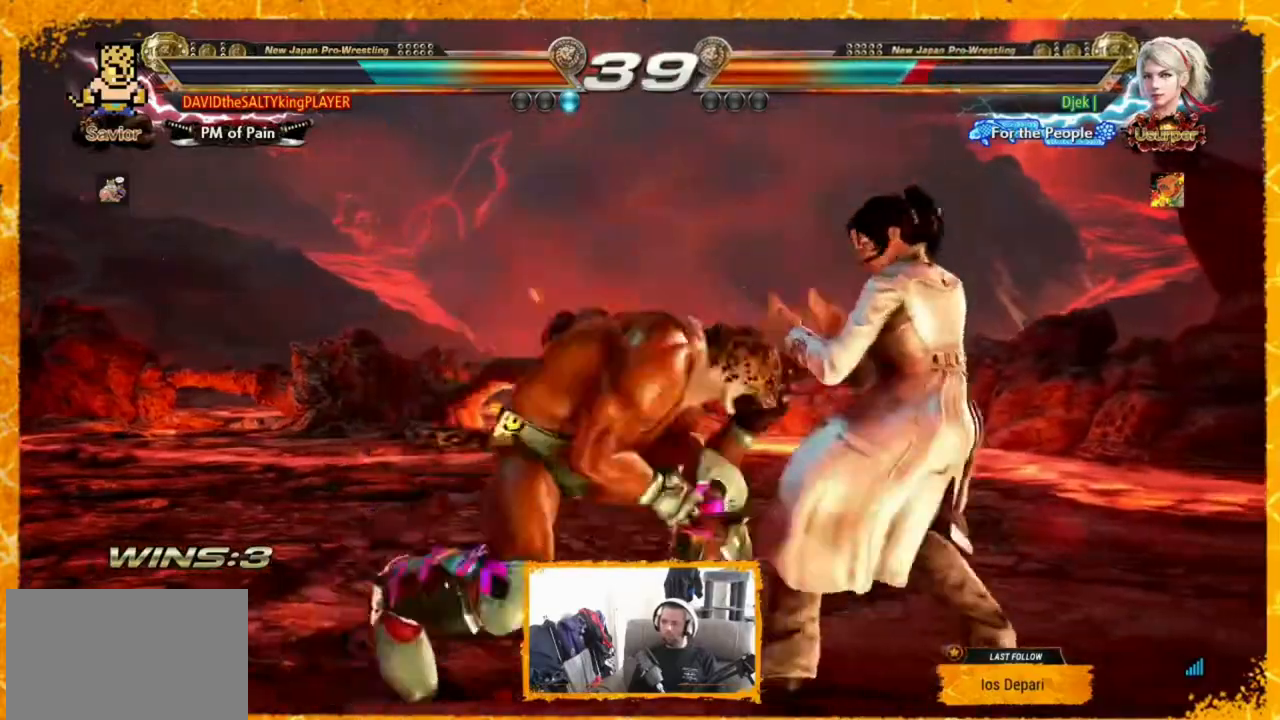
{"dt_ms": 480, "buttons": ["TRIANGLE"], "events": [[40, "DPAD_RIGHT", "up"], [200, "SQUARE", "up"], [240, "CIRCLE", "up"], [480, "TRIANGLE", "down"]]}
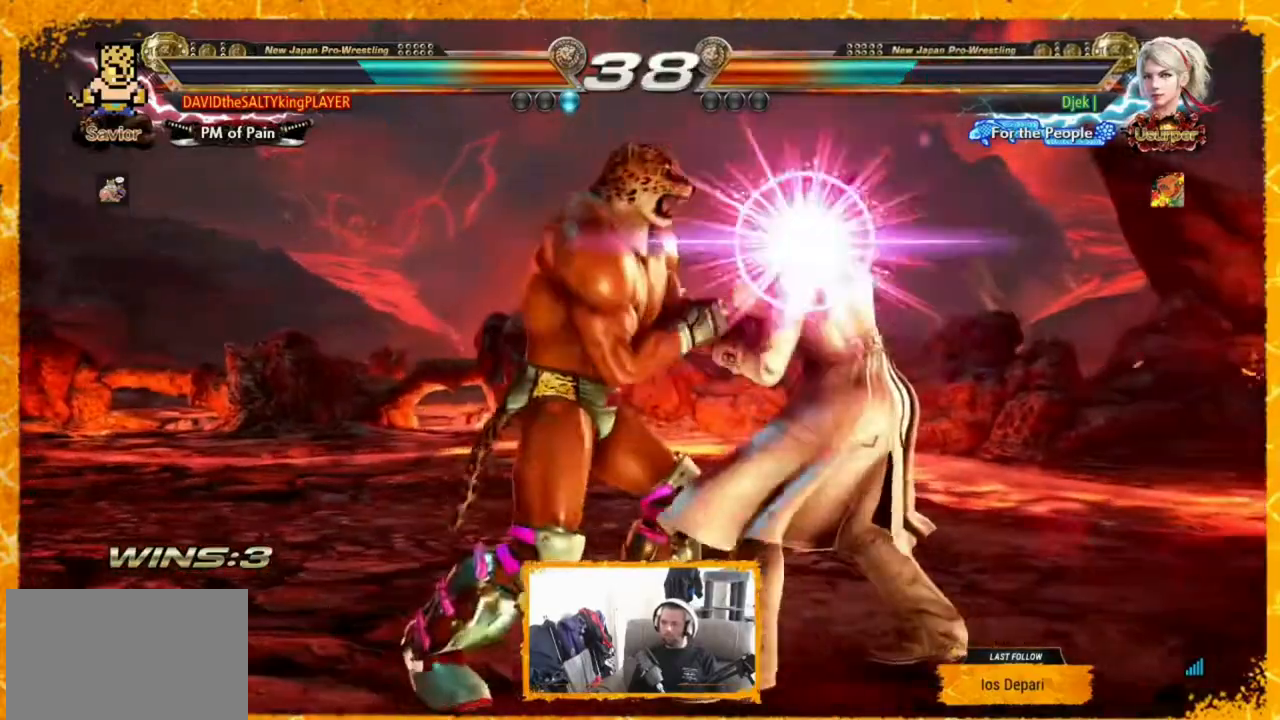
{"dt_ms": 520, "buttons": ["CROSS", "SQUARE", "TRIANGLE"], "events": [[160, "SQUARE", "down"], [160, "TRIANGLE", "up"], [280, "TRIANGLE", "down"], [360, "CROSS", "down"], [360, "TRIANGLE", "up"], [400, "TRIANGLE", "down"]]}
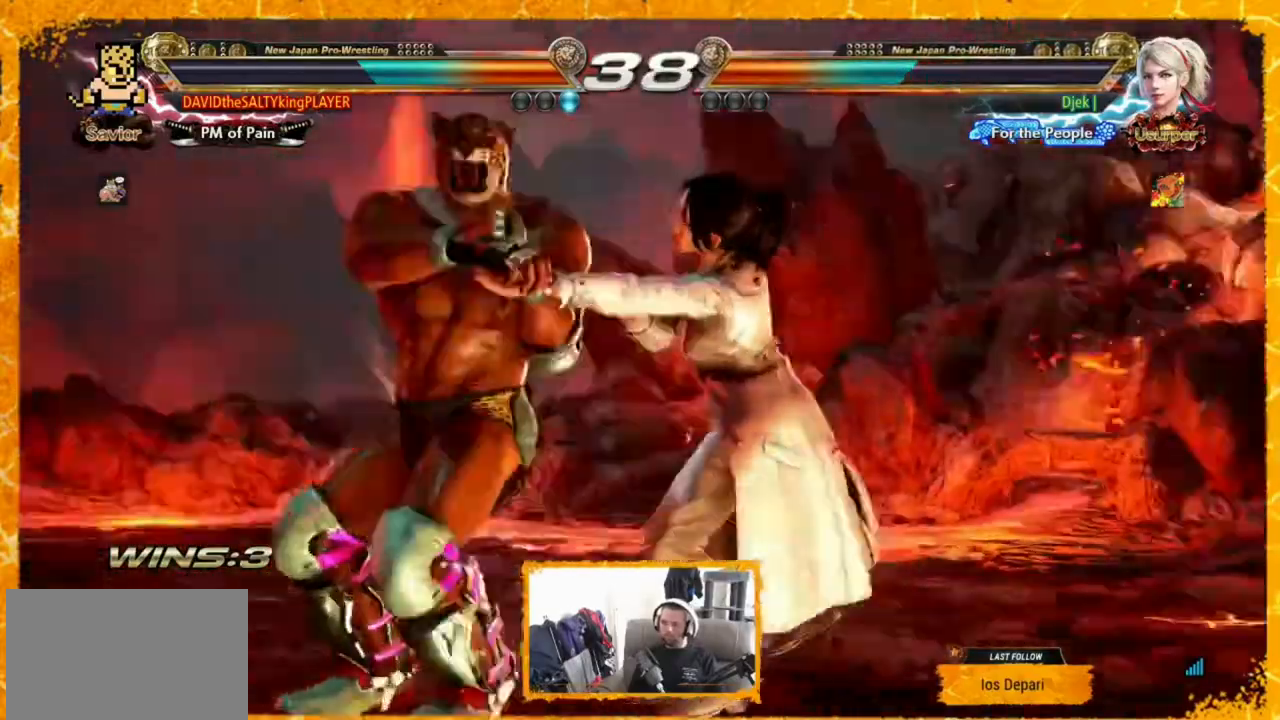
{"dt_ms": 480, "buttons": ["L1"], "events": [[80, "CROSS", "up"], [80, "SQUARE", "up"], [80, "TRIANGLE", "up"], [440, "L1", "down"]]}
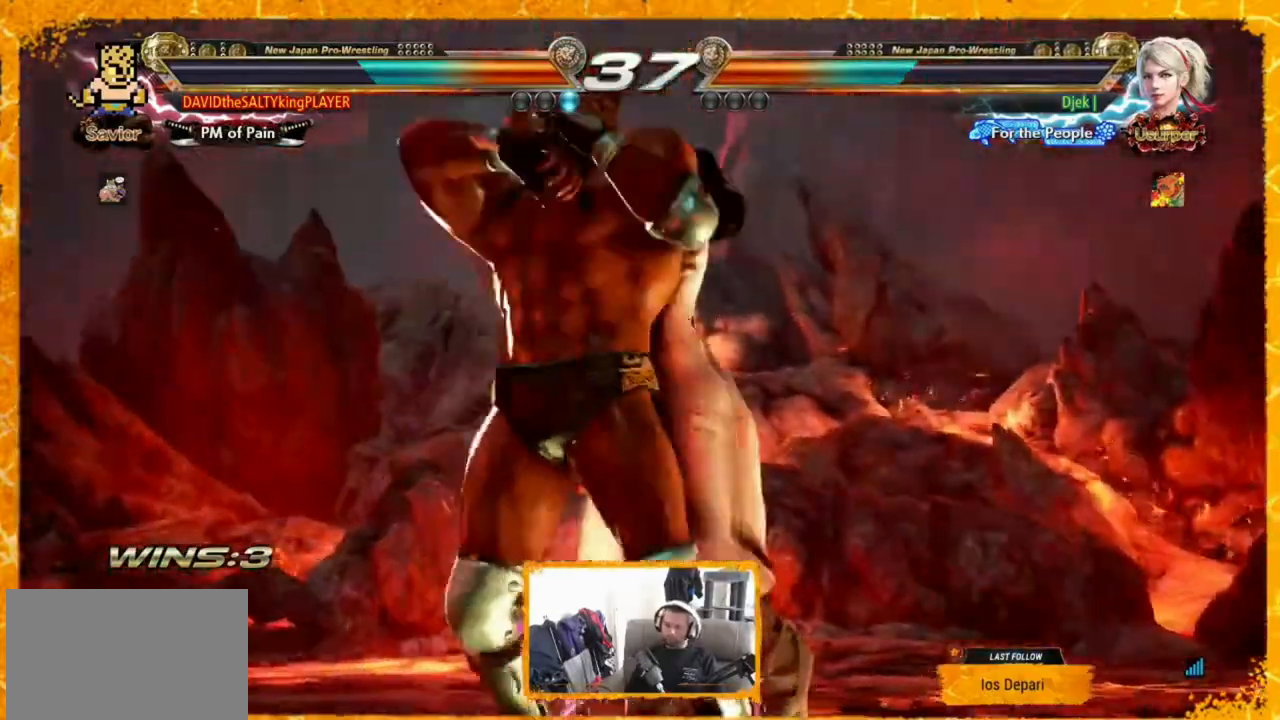
{"dt_ms": 520, "buttons": [], "events": [[40, "L1", "up"], [160, "L2", "down"], [240, "L2", "up"], [400, "R1", "down"], [440, "R1", "up"]]}
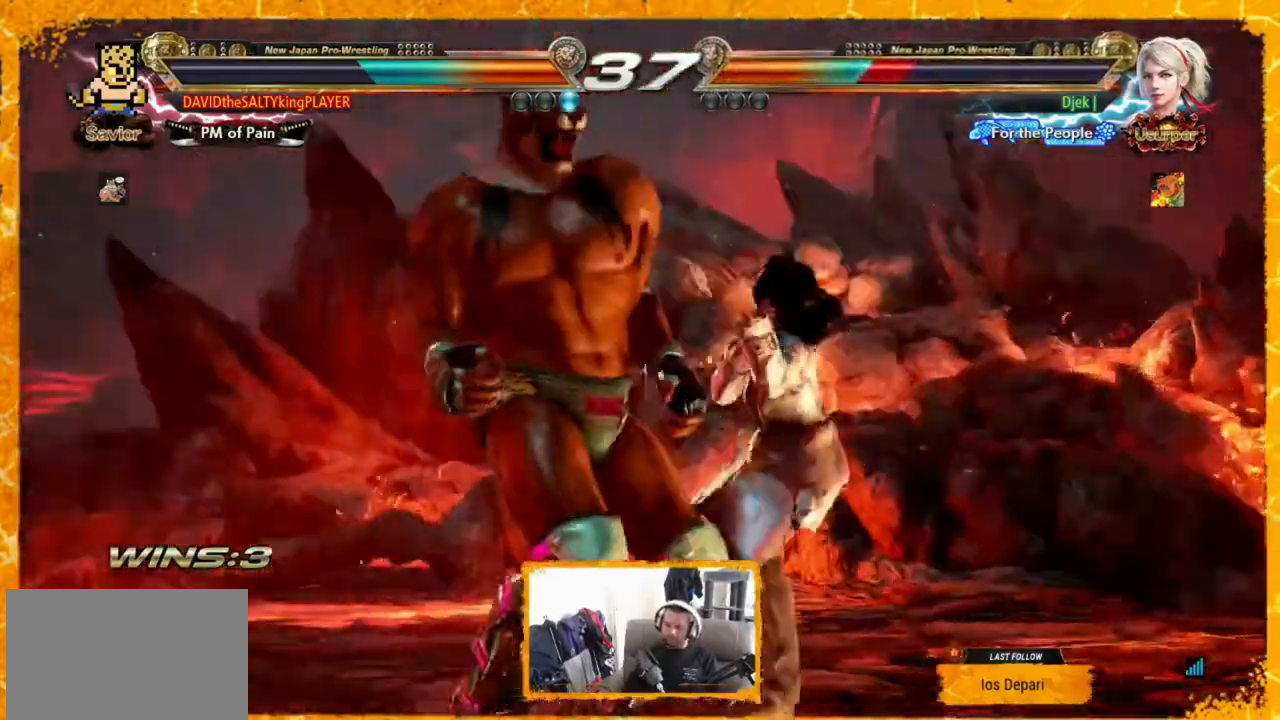
{"dt_ms": 480, "buttons": [], "events": [[40, "R2", "down"], [320, "R2", "up"]]}
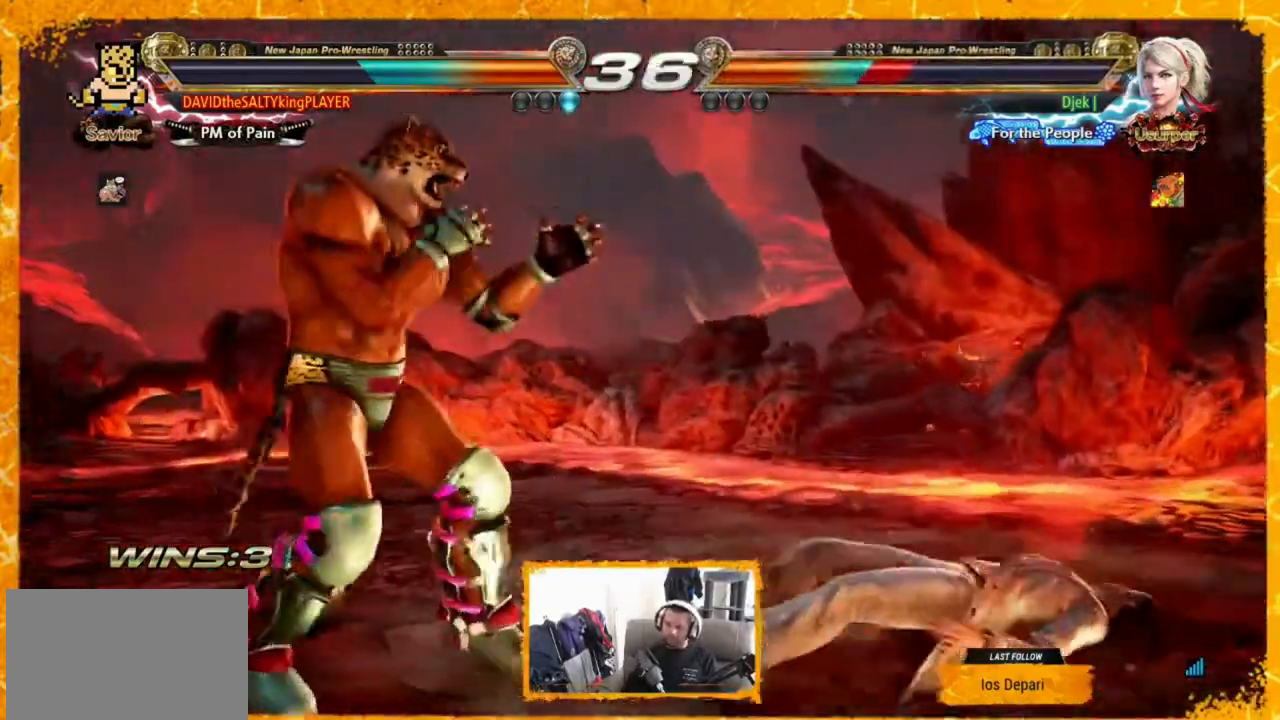
{"dt_ms": 520, "buttons": ["DPAD_RIGHT"], "events": [[80, "DPAD_LEFT", "down"], [160, "DPAD_LEFT", "up"], [200, "DPAD_LEFT", "down"], [360, "DPAD_LEFT", "up"], [360, "DPAD_RIGHT", "down"], [400, "DPAD_RIGHT", "up"], [440, "DPAD_RIGHT", "down"]]}
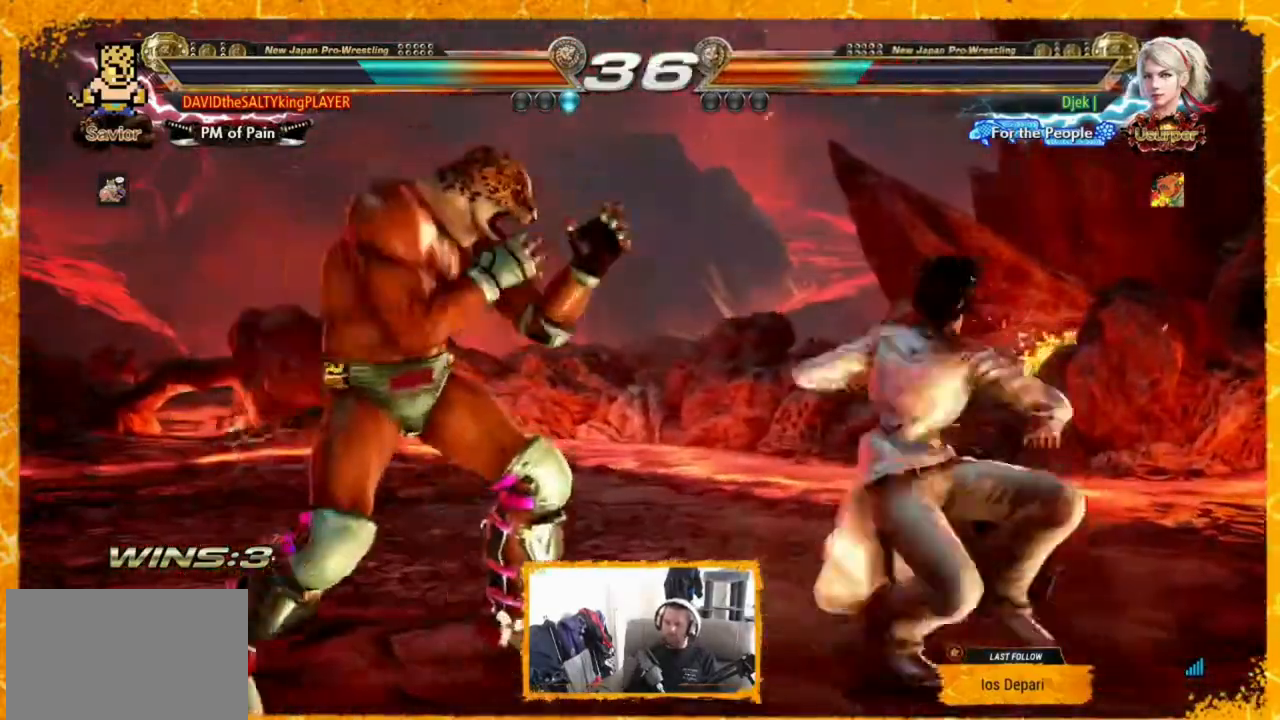
{"dt_ms": 480, "buttons": [], "events": [[40, "DPAD_LEFT", "down"], [40, "DPAD_RIGHT", "up"], [120, "DPAD_LEFT", "up"], [200, "DPAD_LEFT", "down"], [280, "DPAD_LEFT", "up"], [360, "DPAD_LEFT", "down"], [440, "DPAD_LEFT", "up"]]}
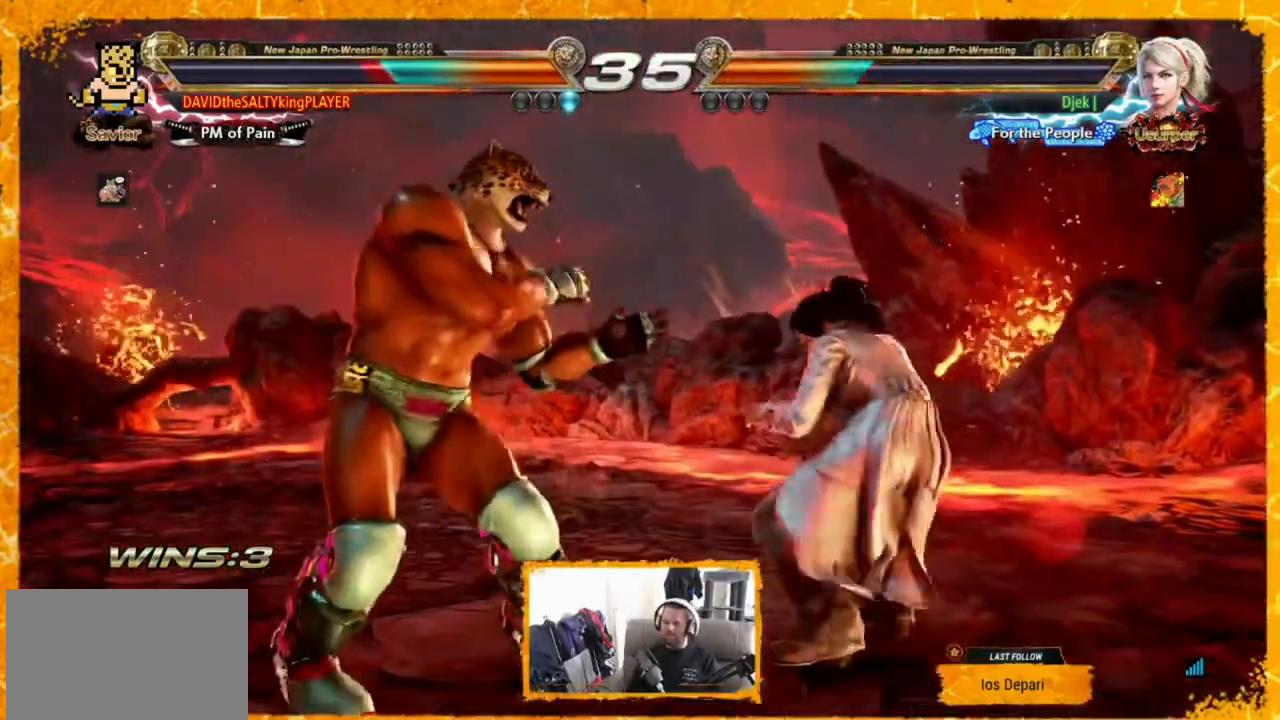
{"dt_ms": 520, "buttons": [], "events": [[40, "DPAD_LEFT", "down"], [240, "DPAD_LEFT", "up"], [360, "DPAD_LEFT", "down"], [400, "DPAD_LEFT", "up"], [400, "DPAD_UP", "down"], [440, "DPAD_UP", "up"]]}
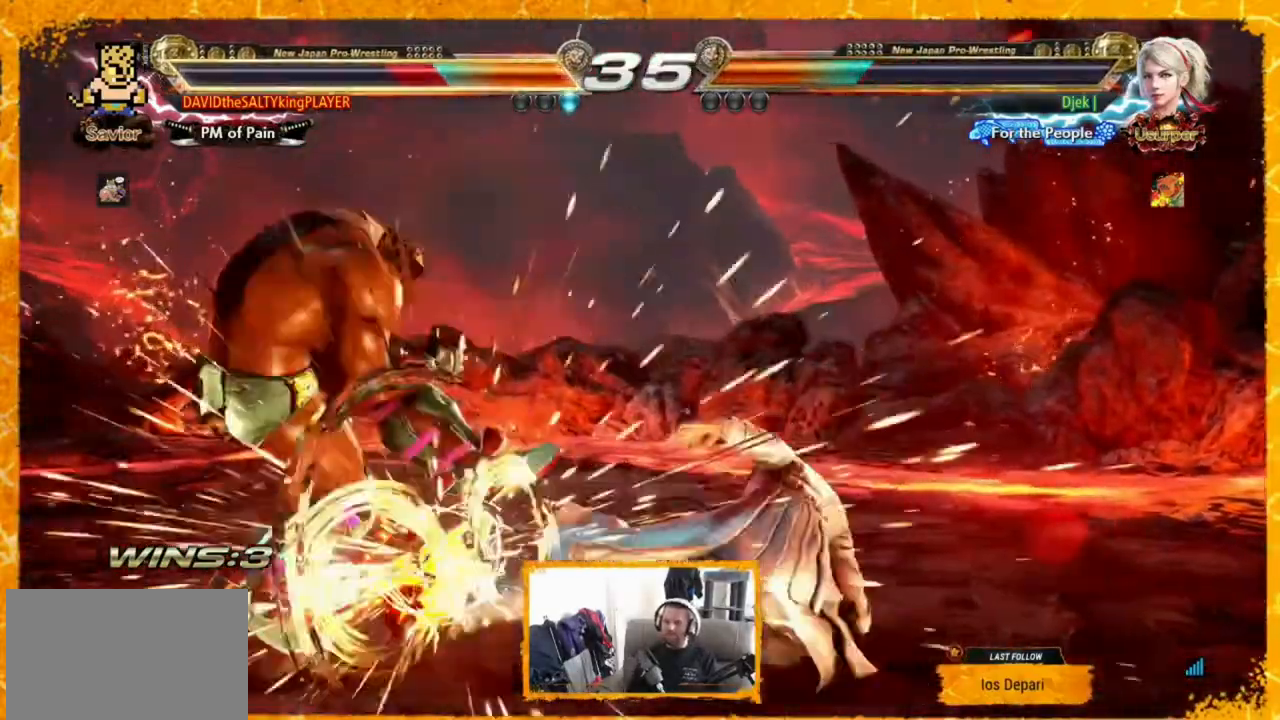
{"dt_ms": 480, "buttons": ["DPAD_LEFT"], "events": [[40, "DPAD_LEFT", "down"], [200, "DPAD_LEFT", "up"], [320, "DPAD_LEFT", "down"], [440, "SQUARE", "down"], [480, "SQUARE", "up"]]}
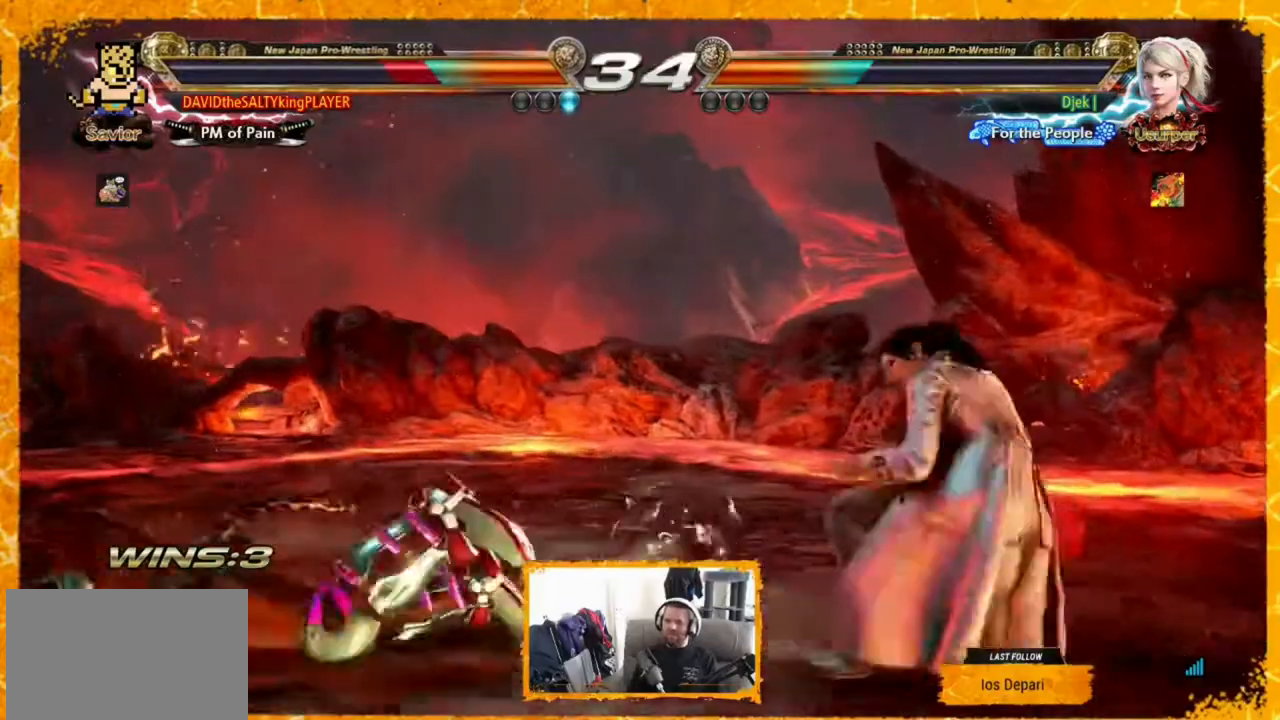
{"dt_ms": 520, "buttons": ["DPAD_LEFT"], "events": [[80, "SQUARE", "down"], [160, "SQUARE", "up"], [240, "SQUARE", "down"], [280, "SQUARE", "up"], [320, "DPAD_LEFT", "up"], [360, "DPAD_LEFT", "down"], [480, "DPAD_LEFT", "up"], [520, "DPAD_LEFT", "down"]]}
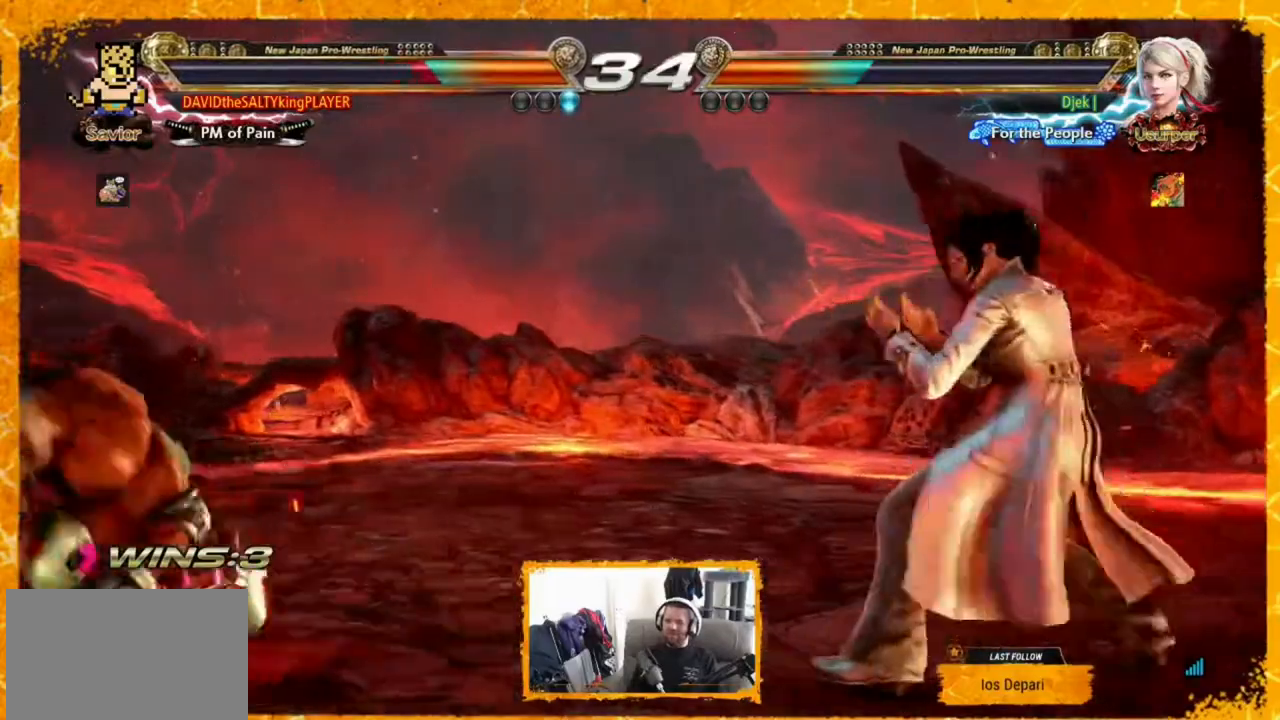
{"dt_ms": 480, "buttons": [], "events": [[40, "DPAD_LEFT", "up"], [80, "DPAD_LEFT", "down"], [160, "DPAD_LEFT", "up"]]}
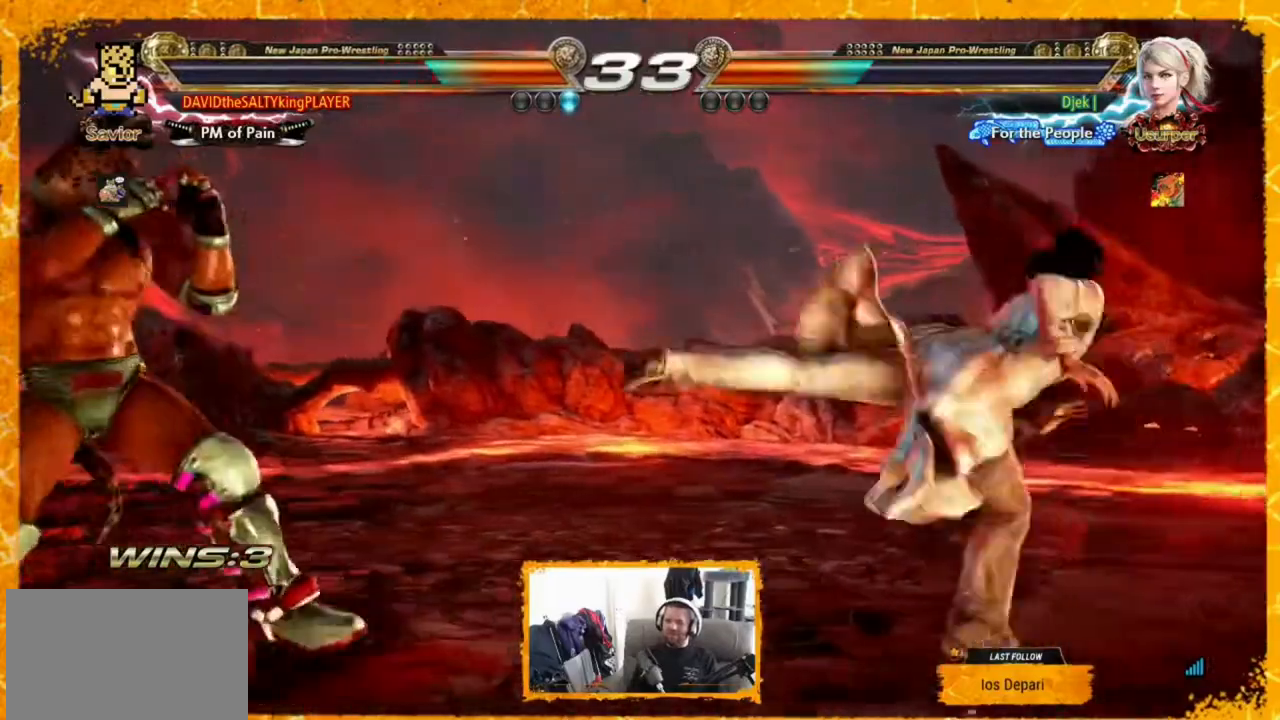
{"dt_ms": 520, "buttons": [], "events": [[80, "DPAD_LEFT", "down"], [480, "DPAD_LEFT", "up"]]}
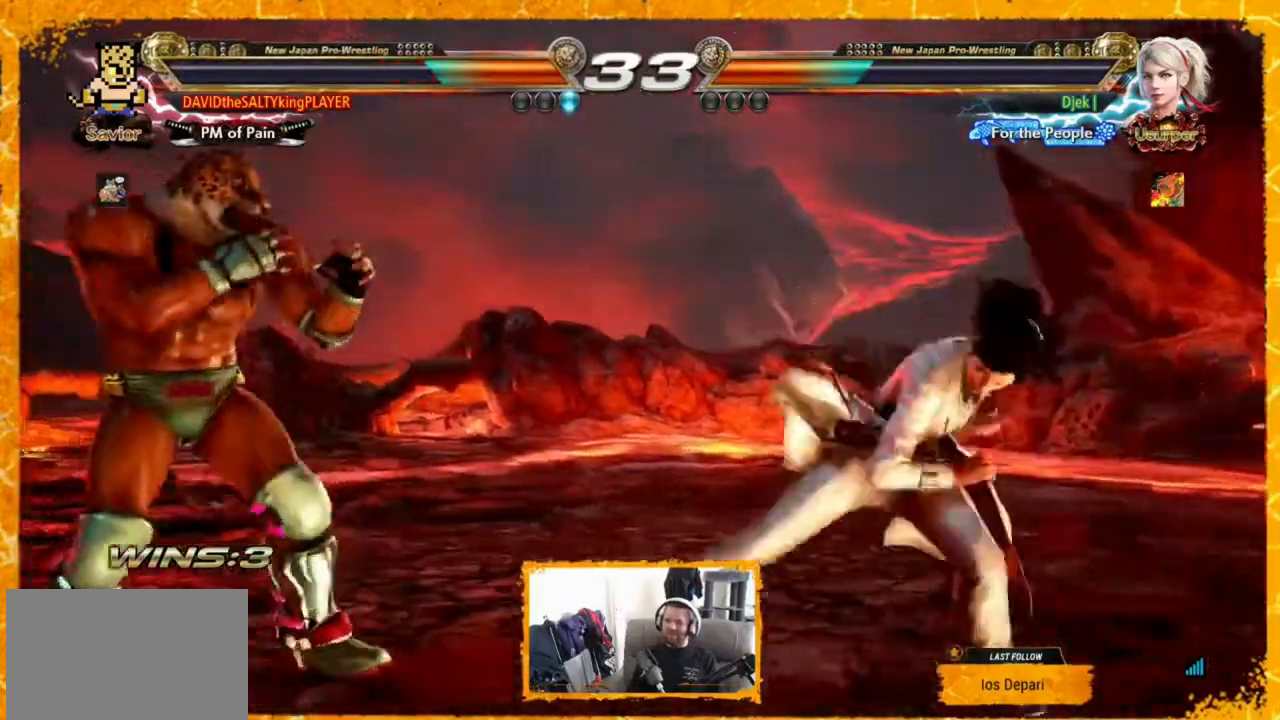
{"dt_ms": 480, "buttons": [], "events": [[40, "SQUARE", "down"], [120, "SQUARE", "up"], [120, "TRIANGLE", "down"], [240, "TRIANGLE", "up"]]}